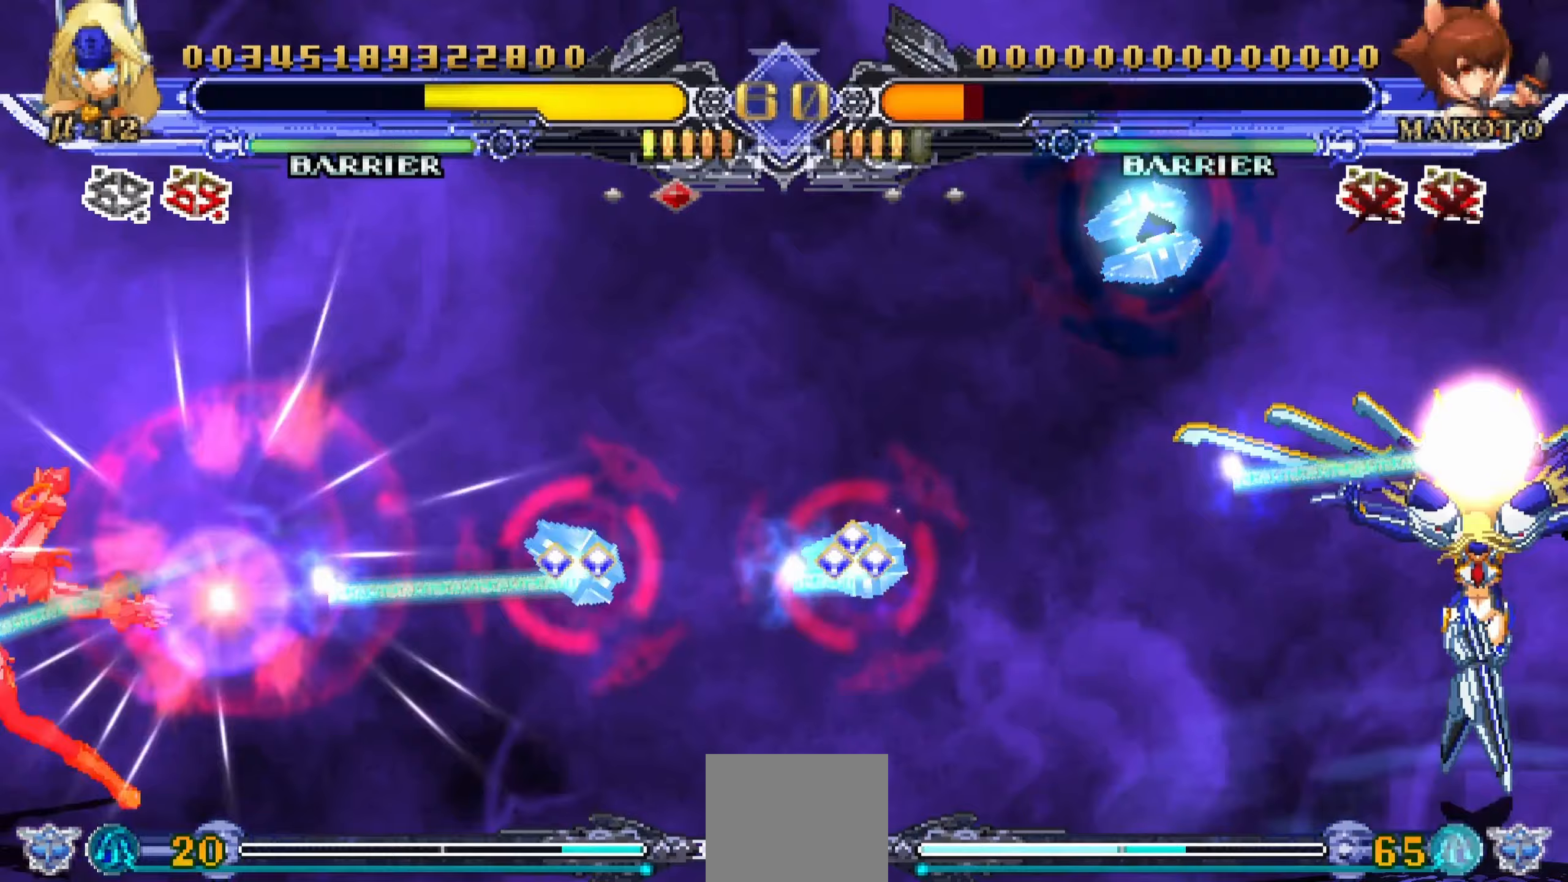
Gameplay with a controller (PlayStation layout); each line is a JSON object with the inputs held at the frame after it. "events" lists button and stick changes between this image and that frame as [ms after this image, input, new state], when the widget could be followed in between. Not read: left_stick right_stick.
{"buttons": ["DPAD_LEFT"], "events": [[183, "DPAD_LEFT", "down"], [267, "DPAD_LEFT", "up"], [333, "DPAD_LEFT", "down"]]}
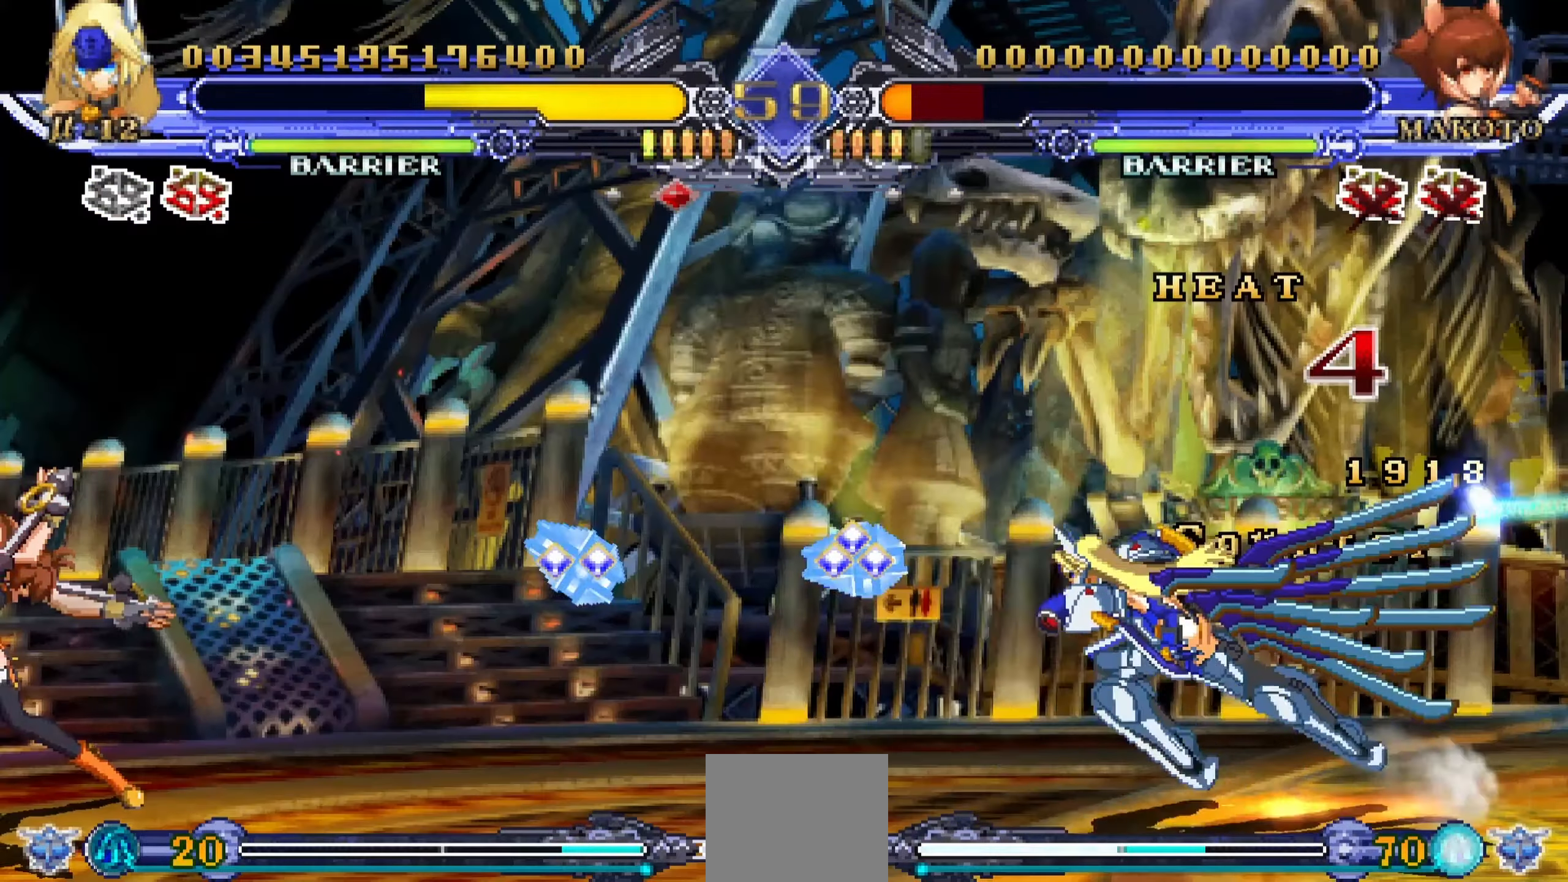
{"buttons": [], "events": [[234, "DPAD_DOWN", "down"], [300, "TRIANGLE", "down"], [384, "DPAD_LEFT", "up"], [400, "TRIANGLE", "up"], [450, "DPAD_DOWN", "up"]]}
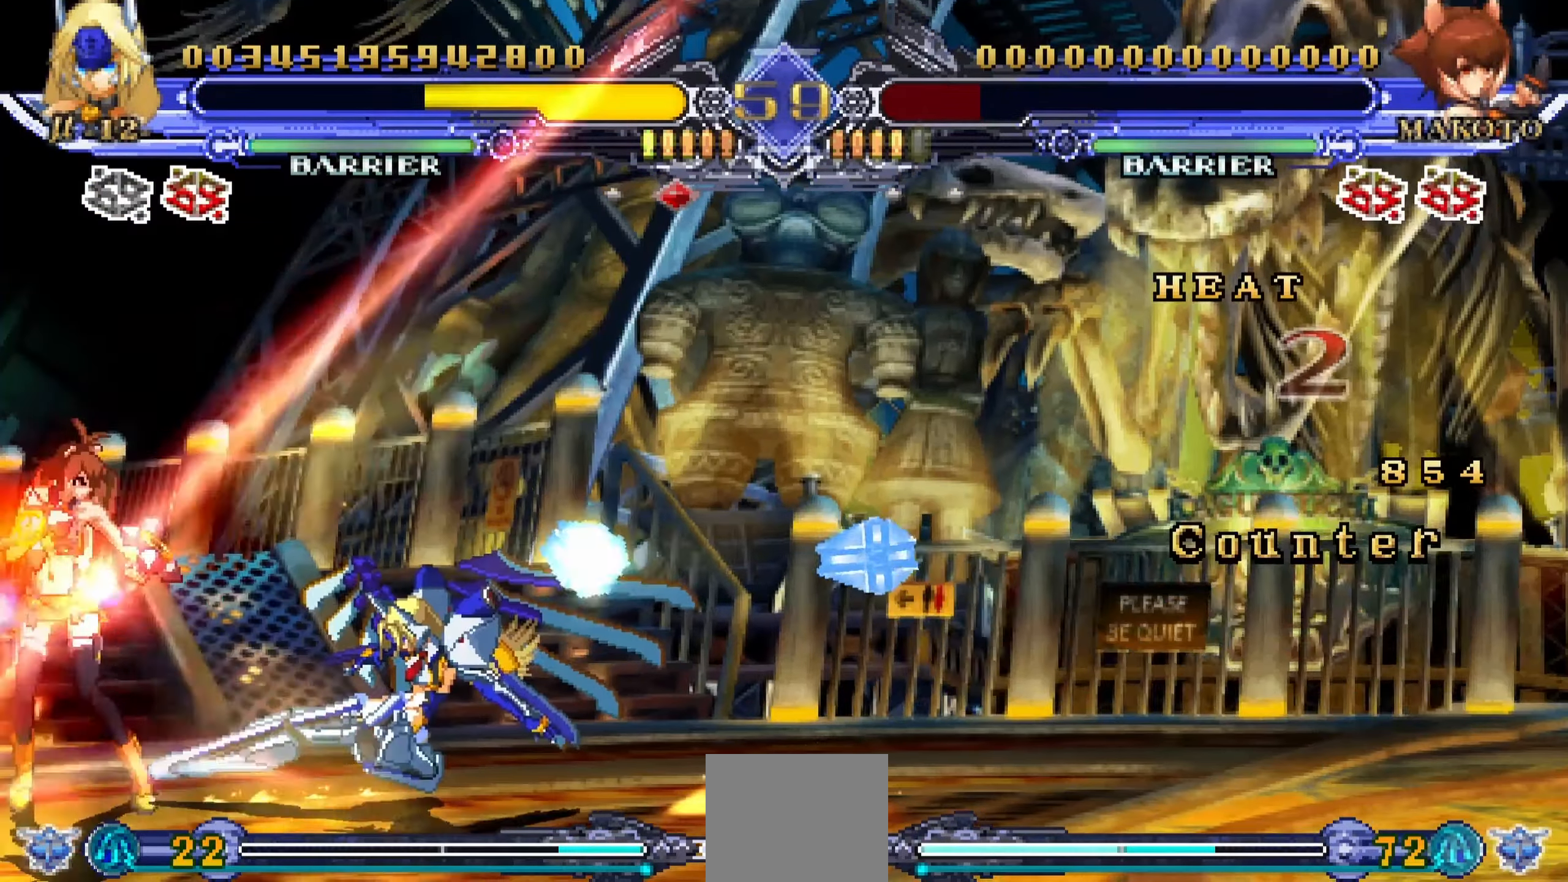
{"buttons": ["CROSS"], "events": [[17, "CROSS", "down"], [167, "CROSS", "up"], [234, "DPAD_LEFT", "down"], [317, "DPAD_DOWN", "down"], [350, "DPAD_LEFT", "up"], [384, "DPAD_RIGHT", "down"], [417, "DPAD_DOWN", "up"], [467, "CROSS", "down"], [484, "DPAD_RIGHT", "up"]]}
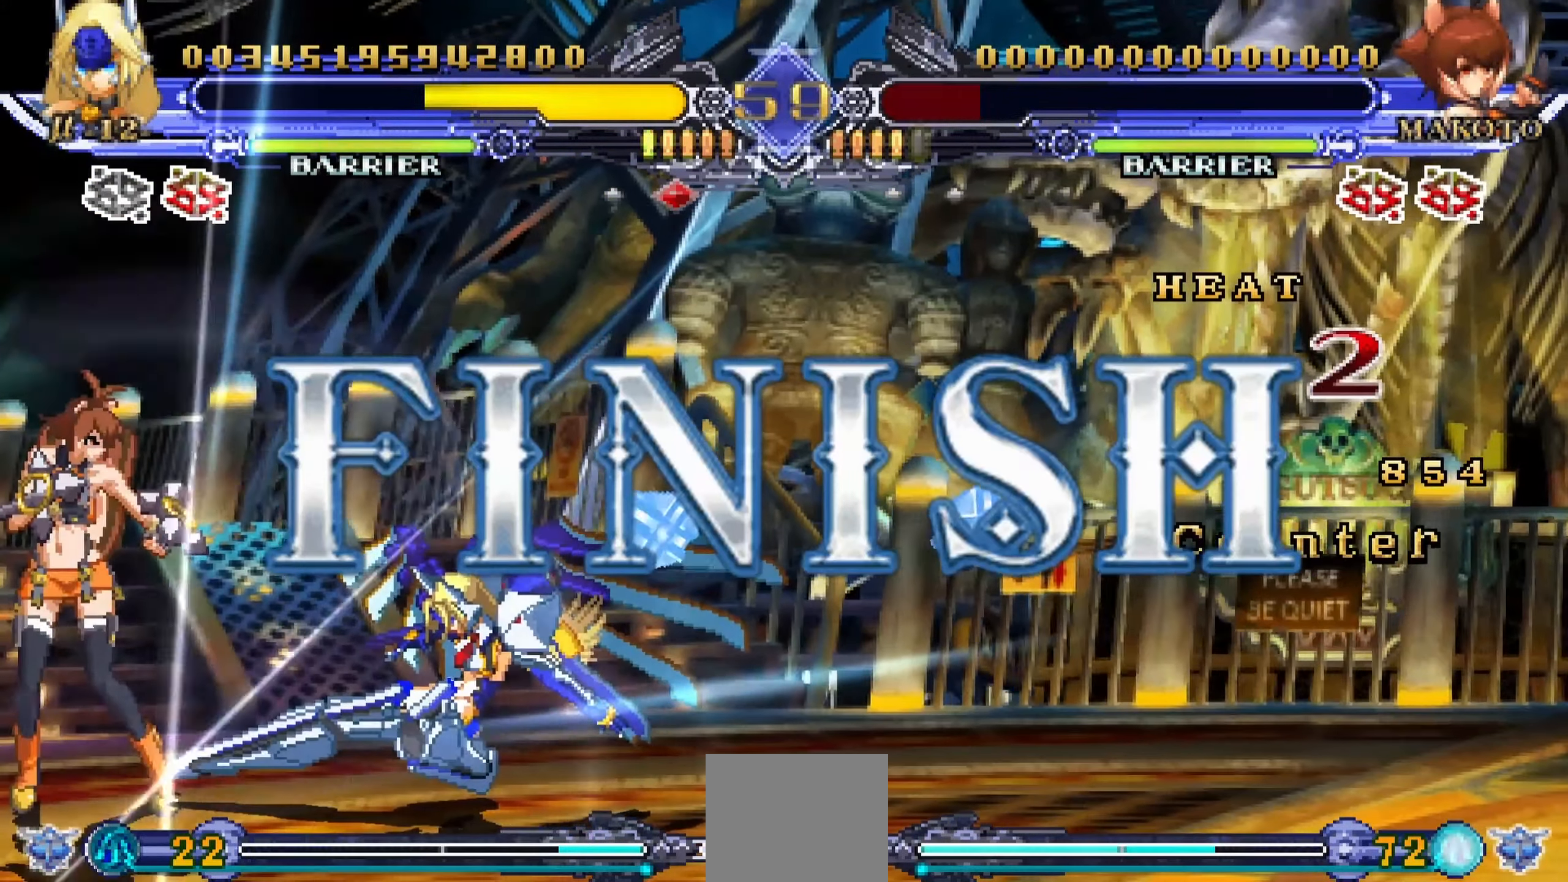
{"buttons": [], "events": [[167, "CROSS", "up"], [267, "CROSS", "down"], [384, "CROSS", "up"]]}